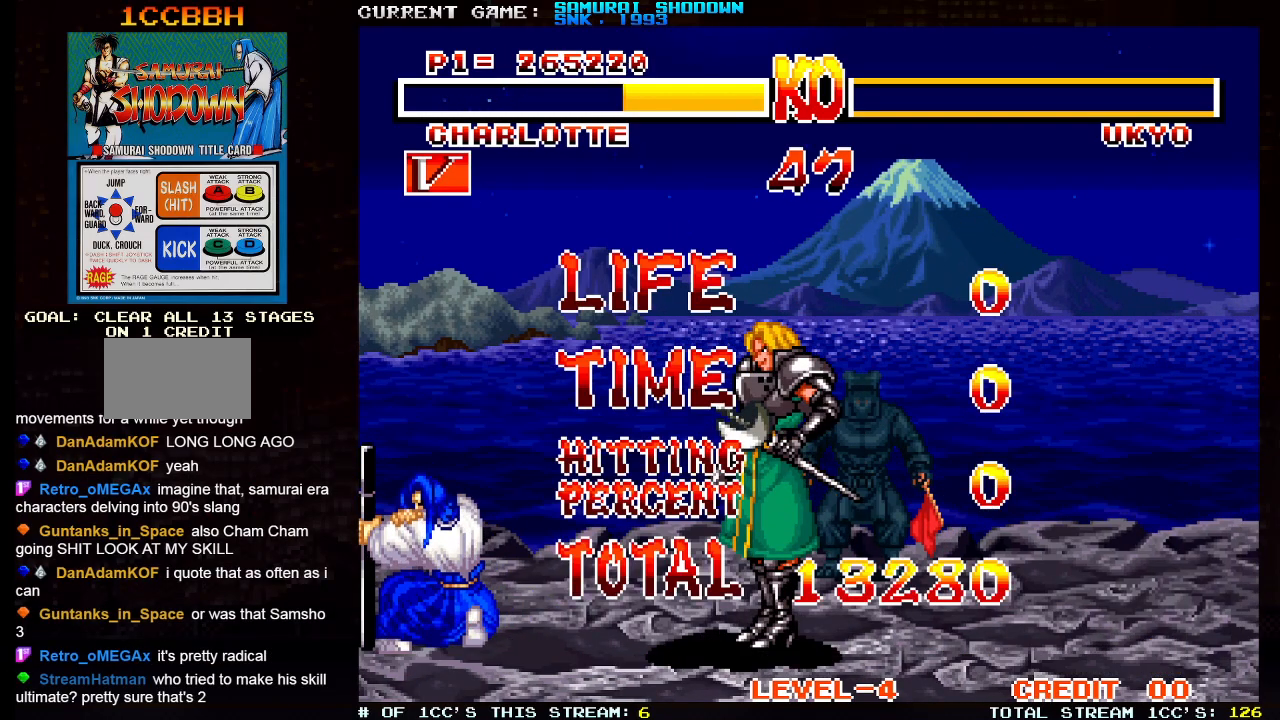
Gameplay with a controller (arcade stick); each line is a JSON object with the inputs held at the frame after it. "events" lists button and stick changes between this image and that frame as [ms after this image, input, new state], when the widget could be followed in between. Not read: L3 R3.
{"buttons": ["SQUARE"], "left_stick": "center", "events": [[33, "SQUARE", "down"], [133, "SQUARE", "up"], [233, "TRIANGLE", "down"], [317, "TRIANGLE", "up"], [367, "SQUARE", "down"]]}
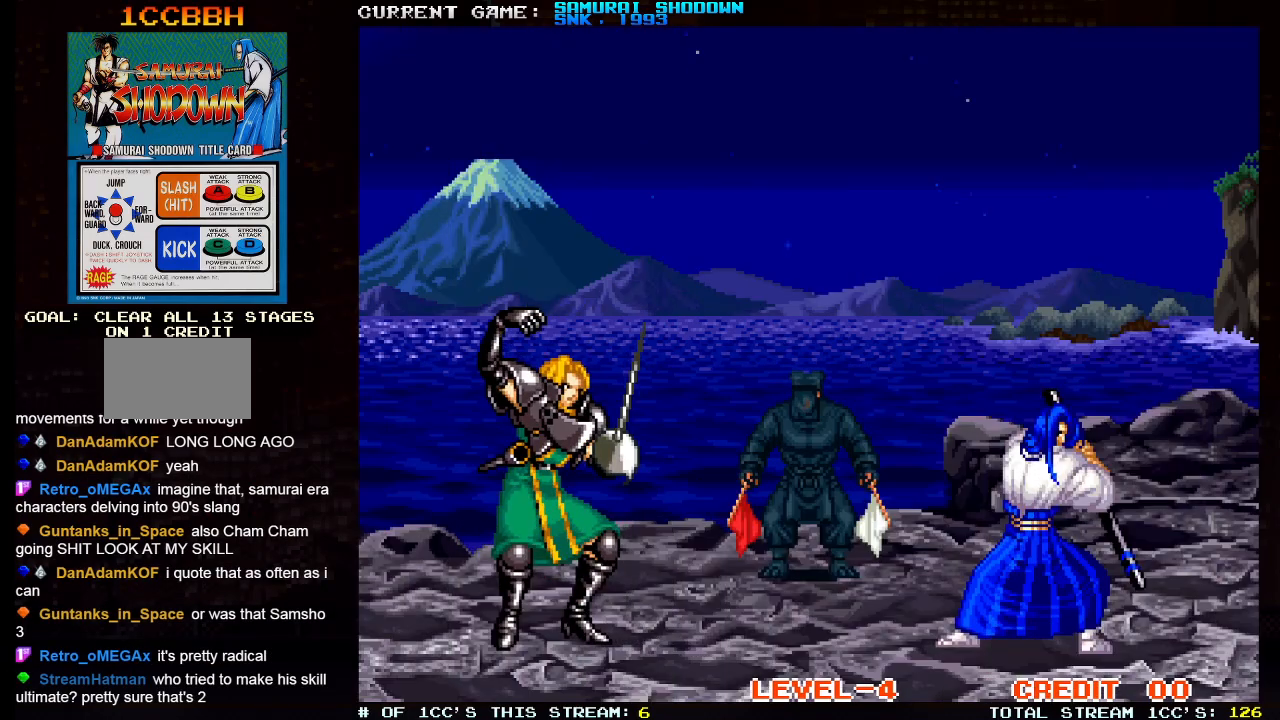
{"buttons": ["SQUARE", "TRIANGLE"], "left_stick": "center", "events": [[33, "SQUARE", "up"], [233, "CROSS", "down"], [250, "TRIANGLE", "down"], [267, "SQUARE", "down"], [483, "CROSS", "up"]]}
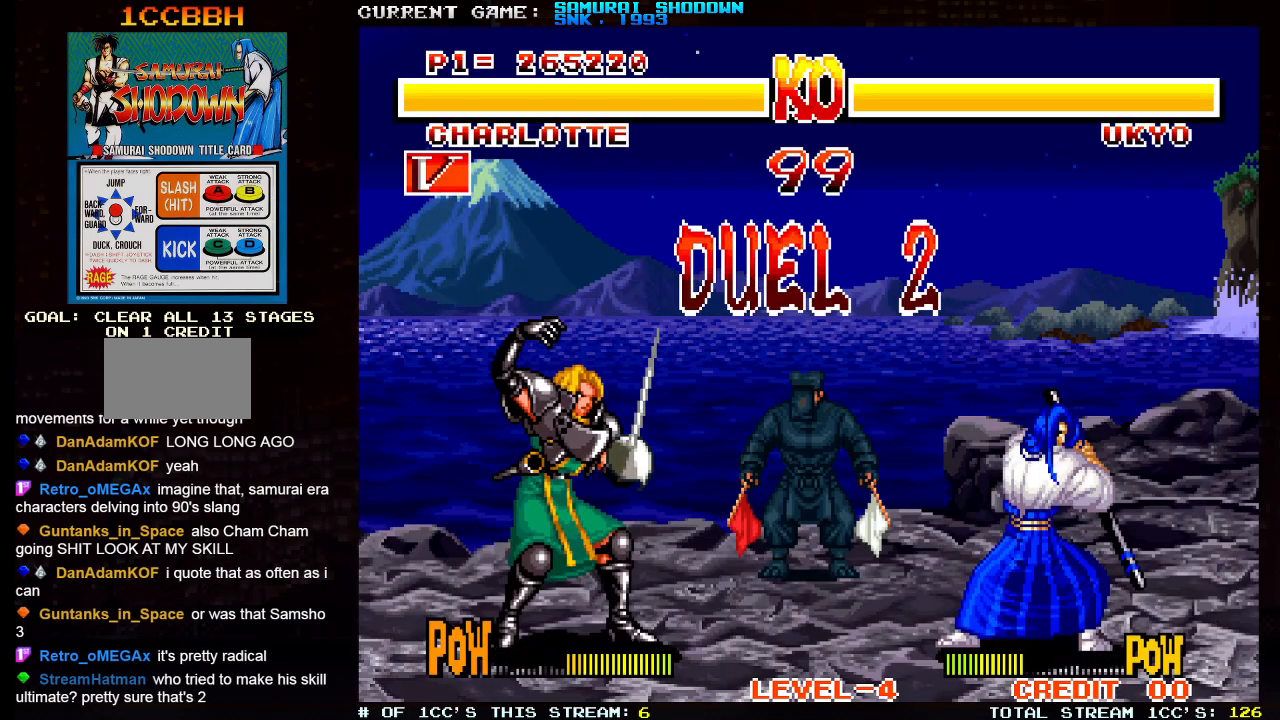
{"buttons": ["SQUARE", "TRIANGLE"], "left_stick": "center", "events": [[100, "CROSS", "down"], [467, "CROSS", "up"]]}
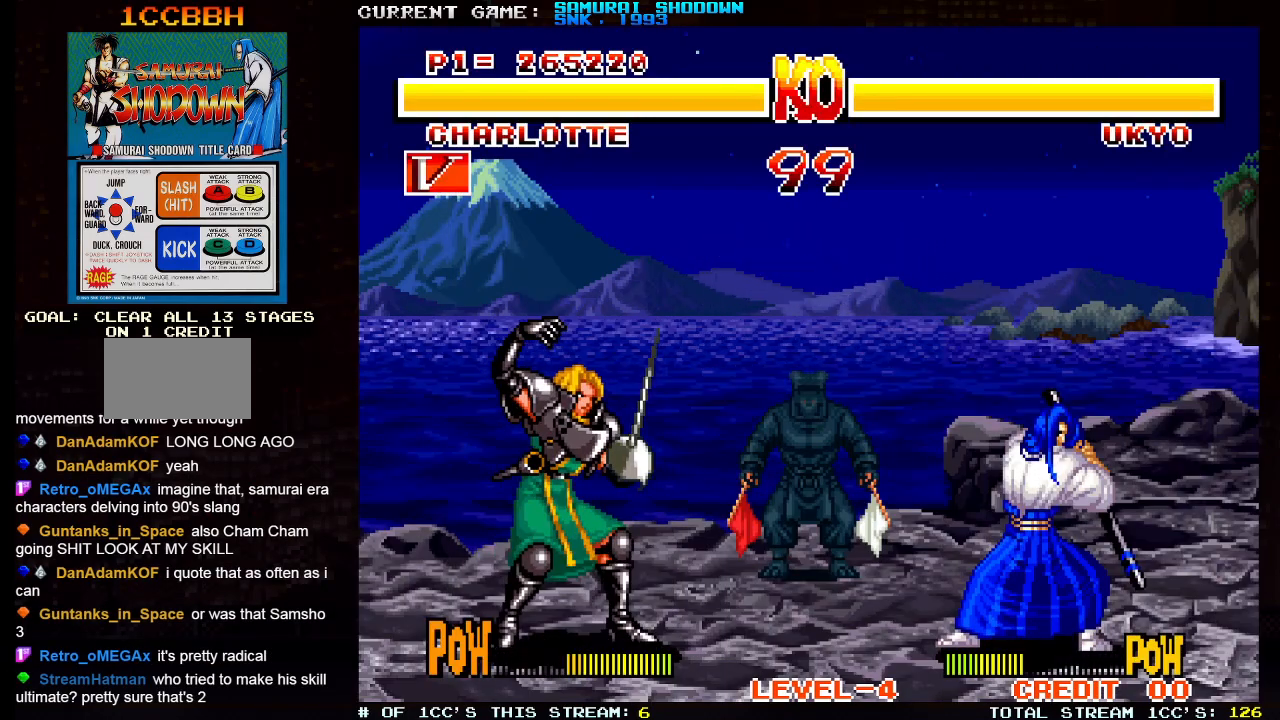
{"buttons": ["SQUARE", "TRIANGLE"], "left_stick": "down", "events": [[67, "left_stick", "down"]]}
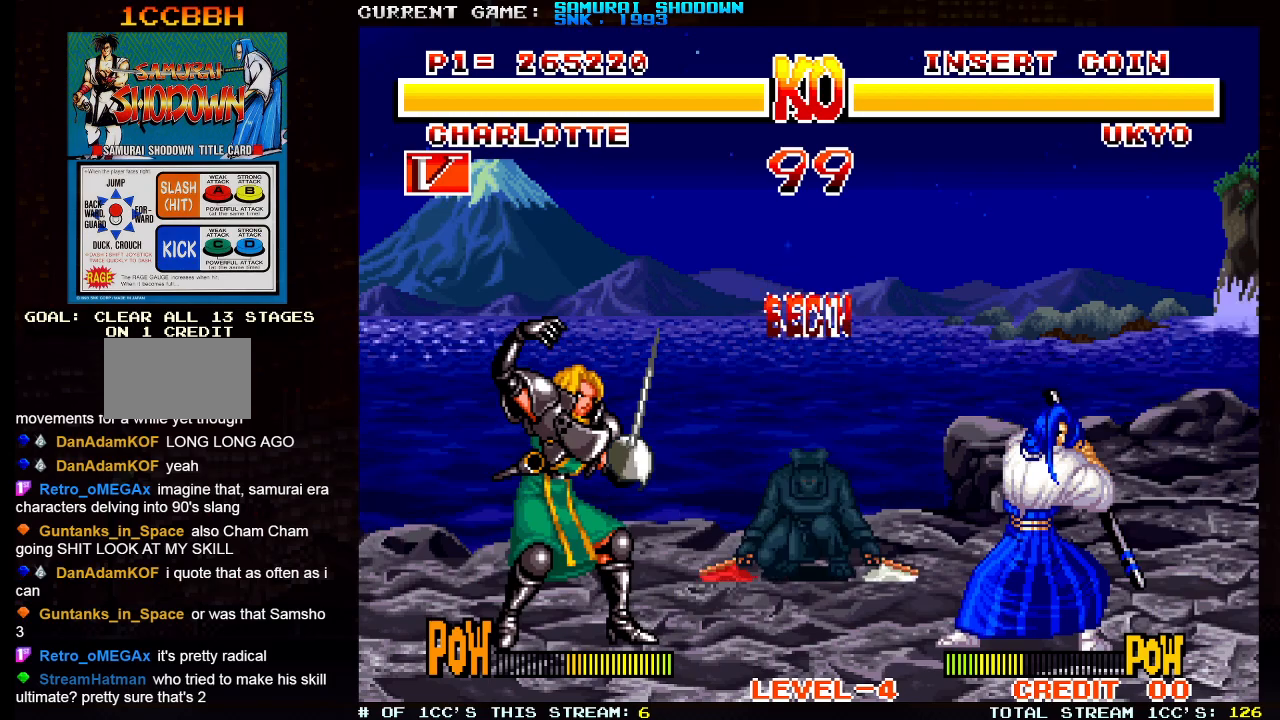
{"buttons": [], "left_stick": "center", "events": [[183, "SQUARE", "up"], [183, "TRIANGLE", "up"], [250, "left_stick", "center"]]}
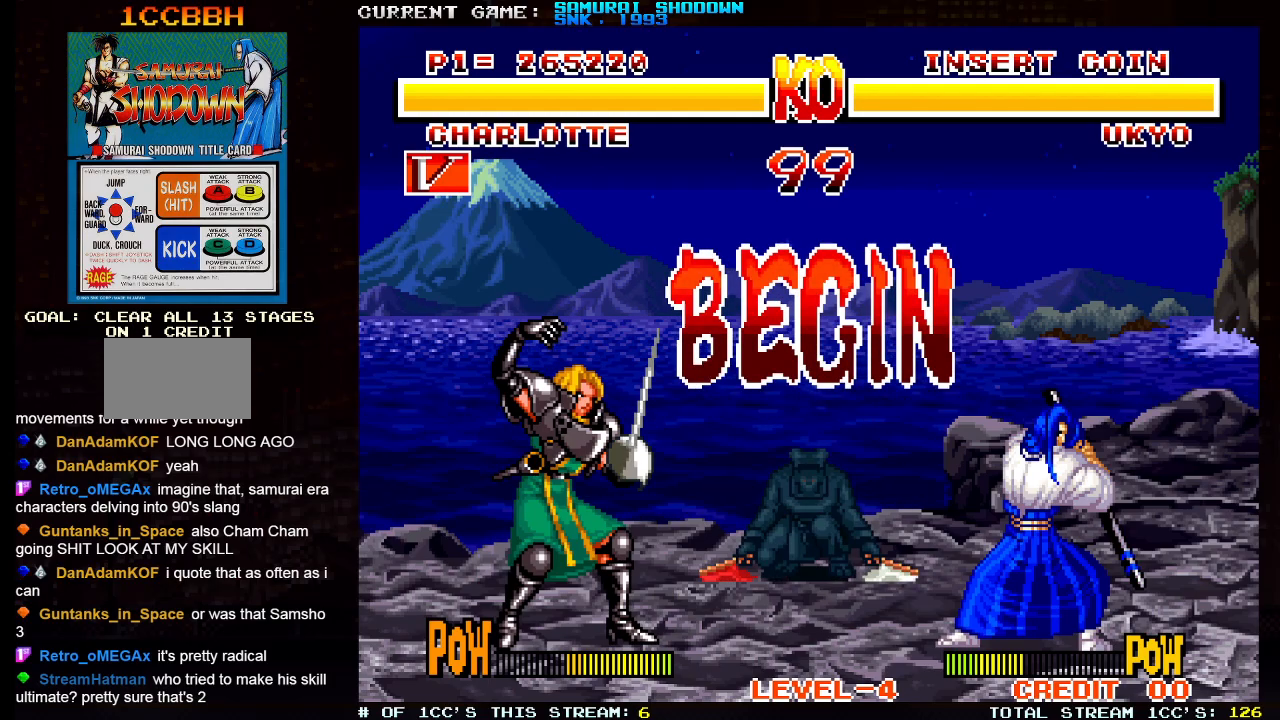
{"buttons": [], "left_stick": "center", "events": []}
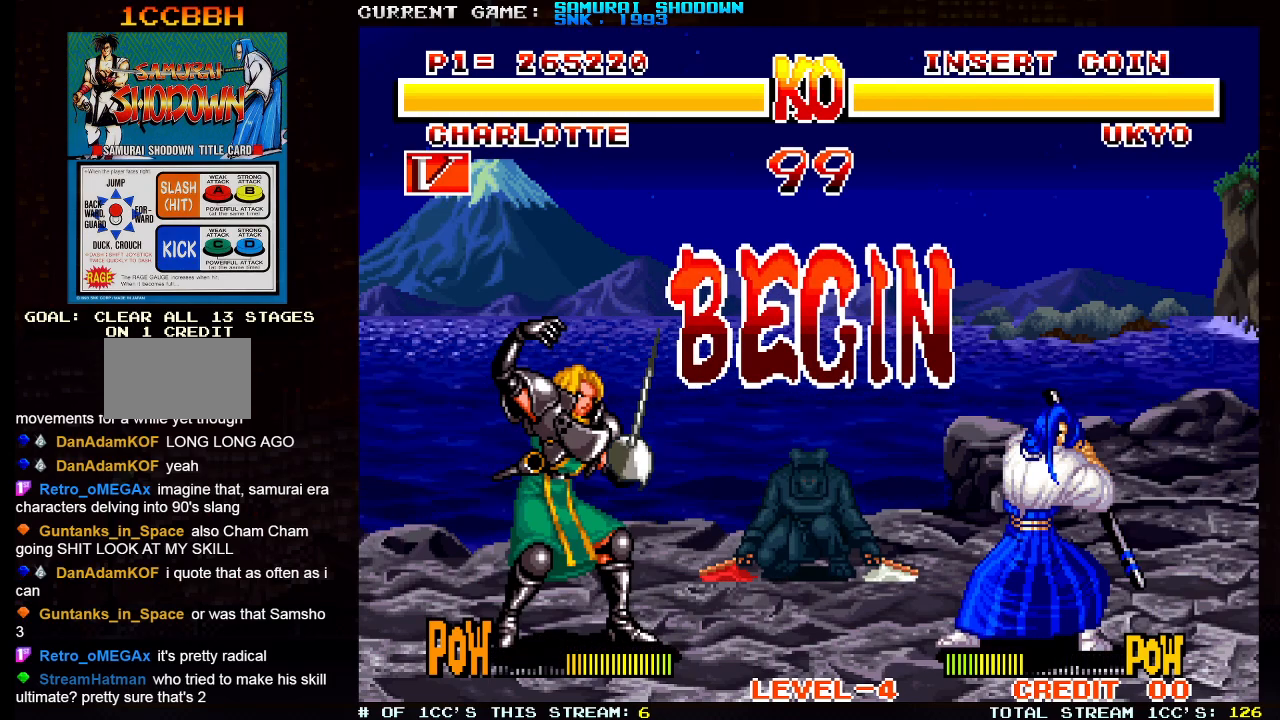
{"buttons": [], "left_stick": "left", "events": [[167, "left_stick", "left"]]}
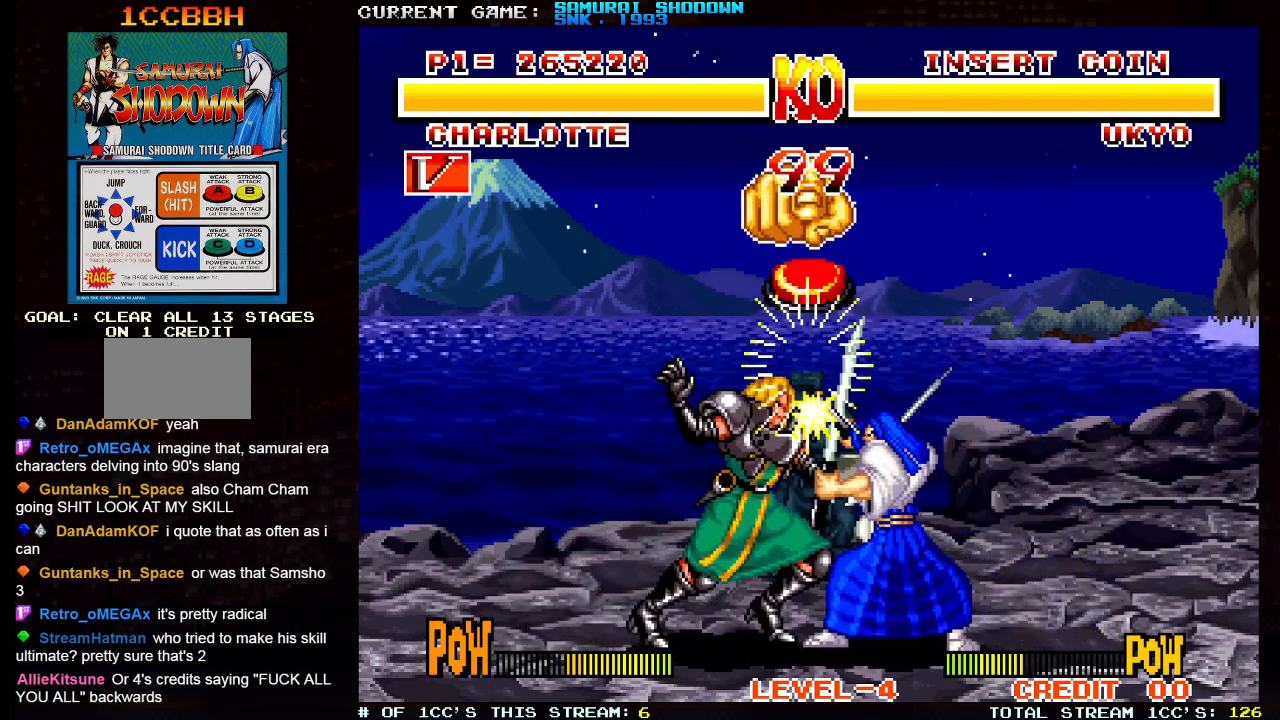
{"buttons": [], "left_stick": "center", "events": [[150, "left_stick", "center"]]}
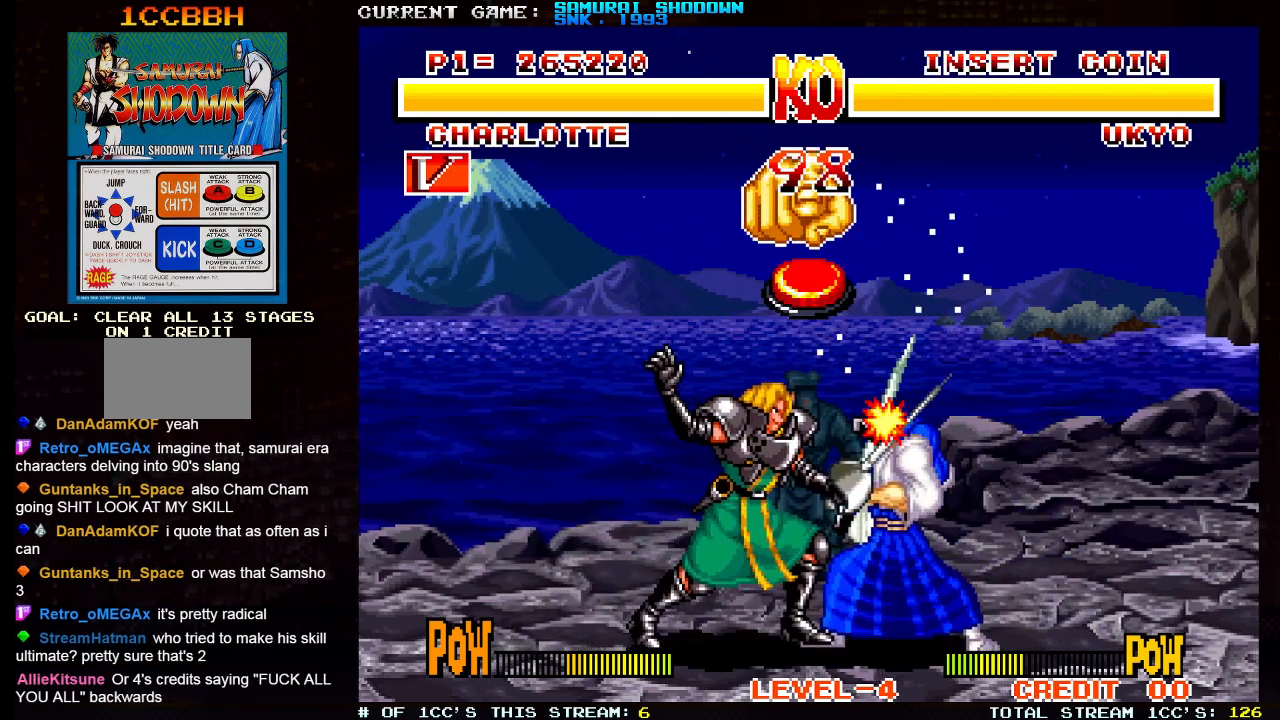
{"buttons": [], "left_stick": "center", "events": []}
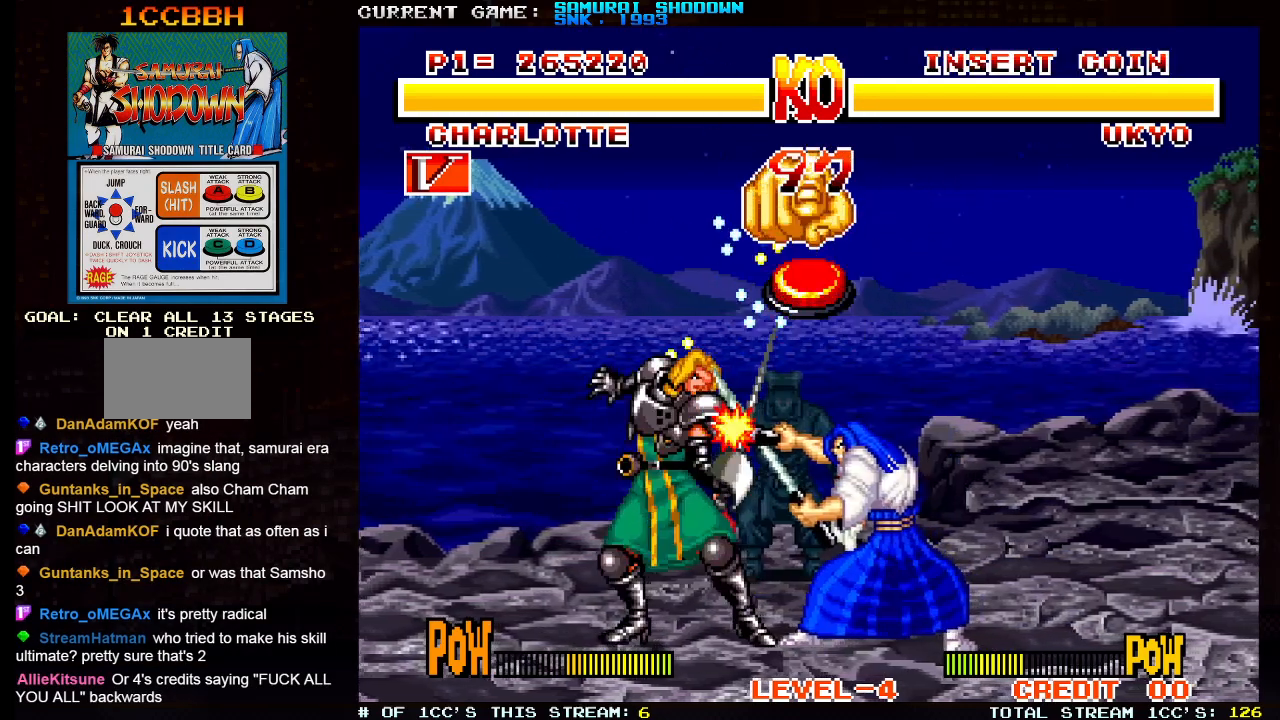
{"buttons": [], "left_stick": "center", "events": []}
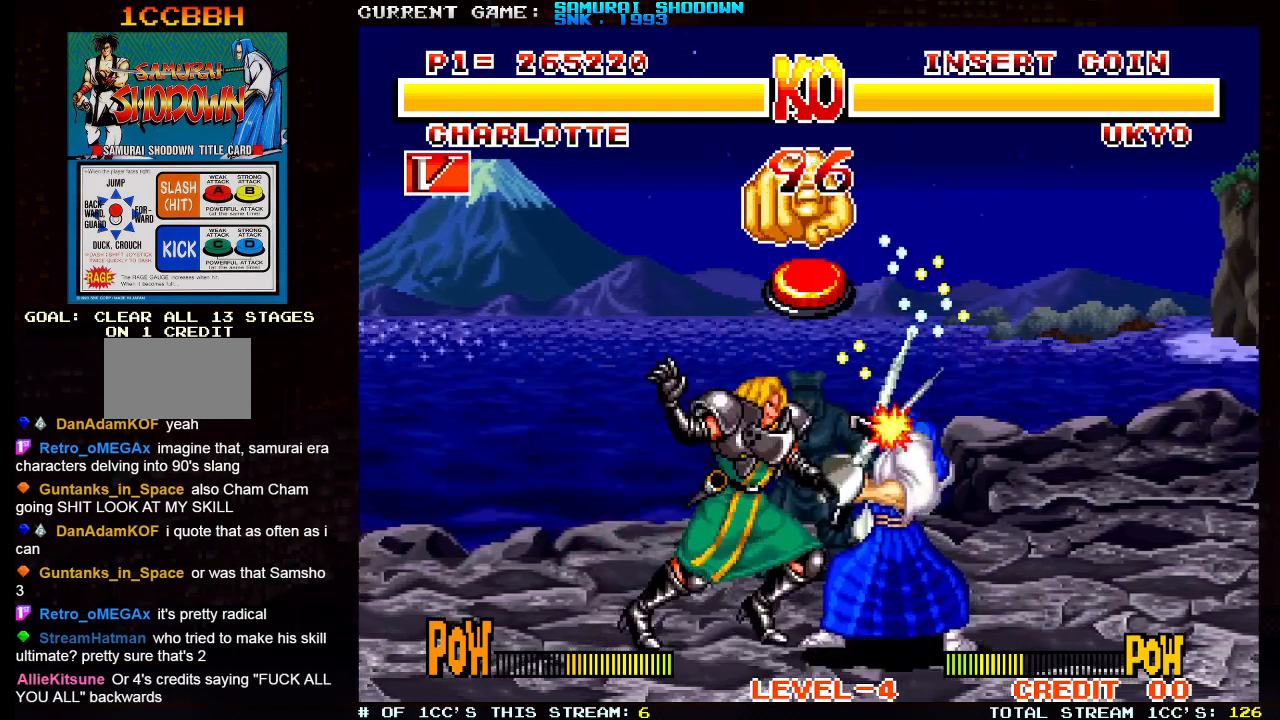
{"buttons": [], "left_stick": "center", "events": []}
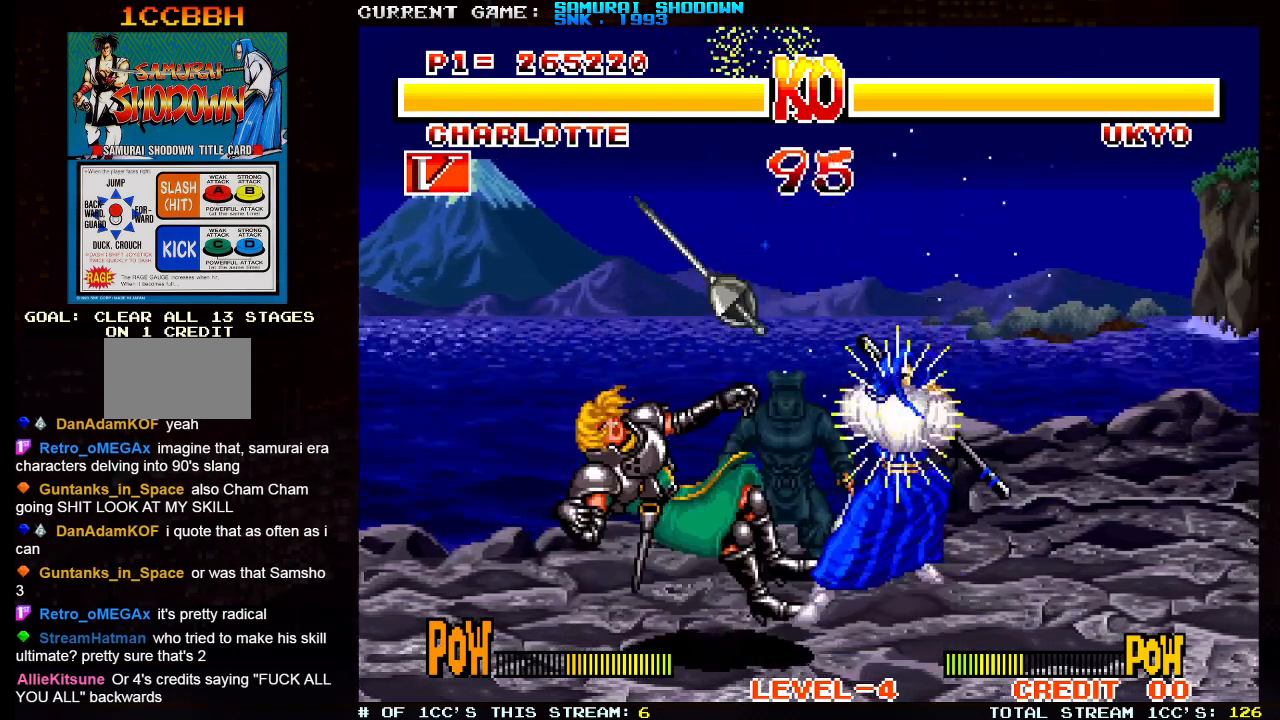
{"buttons": [], "left_stick": "center", "events": []}
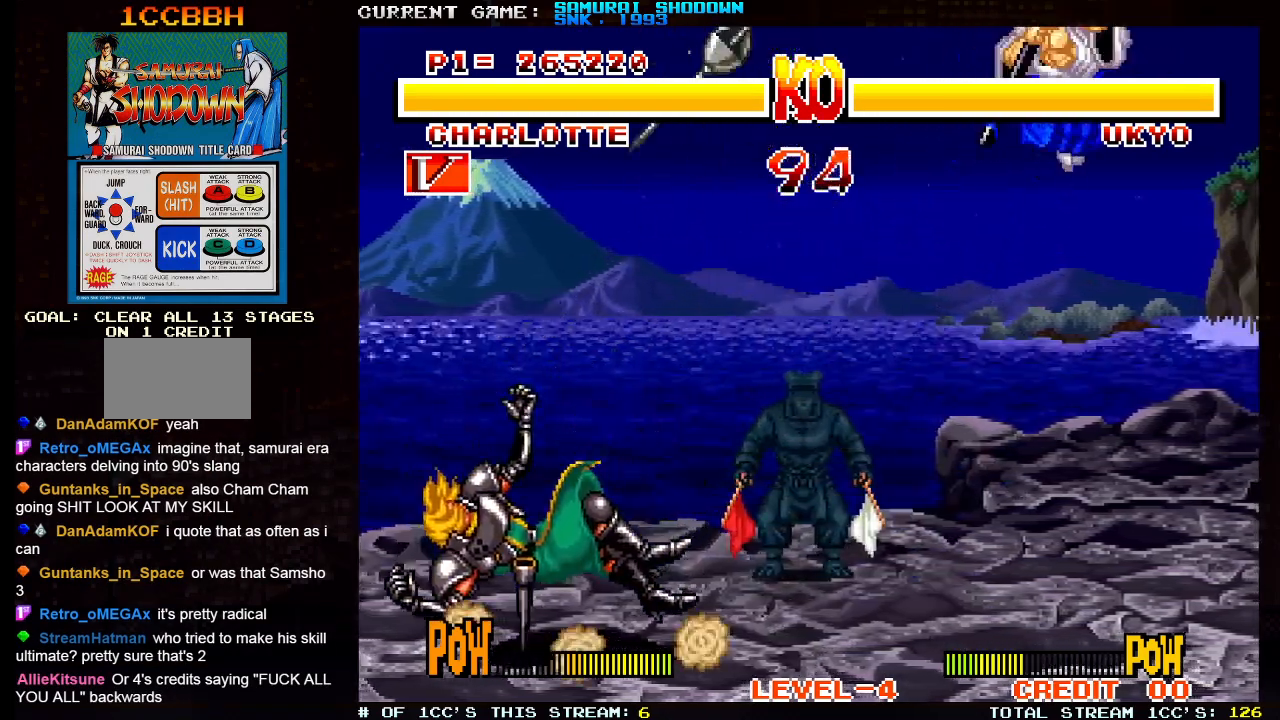
{"buttons": [], "left_stick": "center", "events": []}
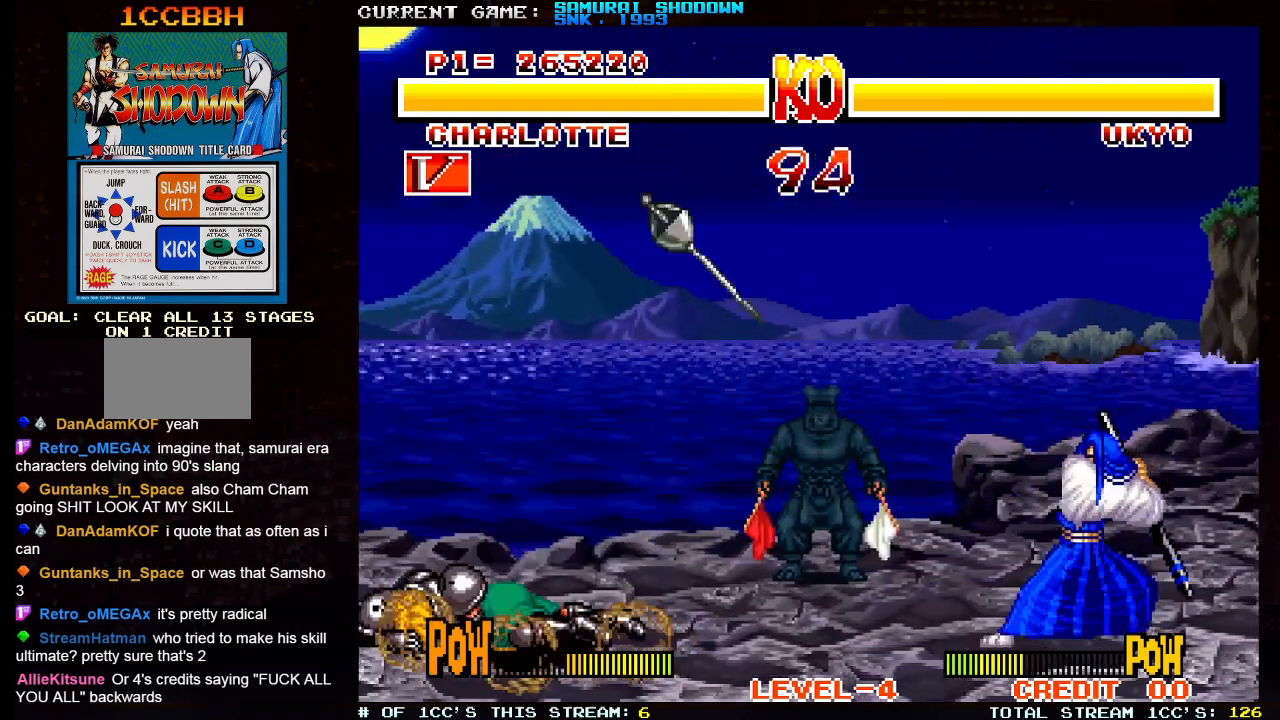
{"buttons": [], "left_stick": "center", "events": []}
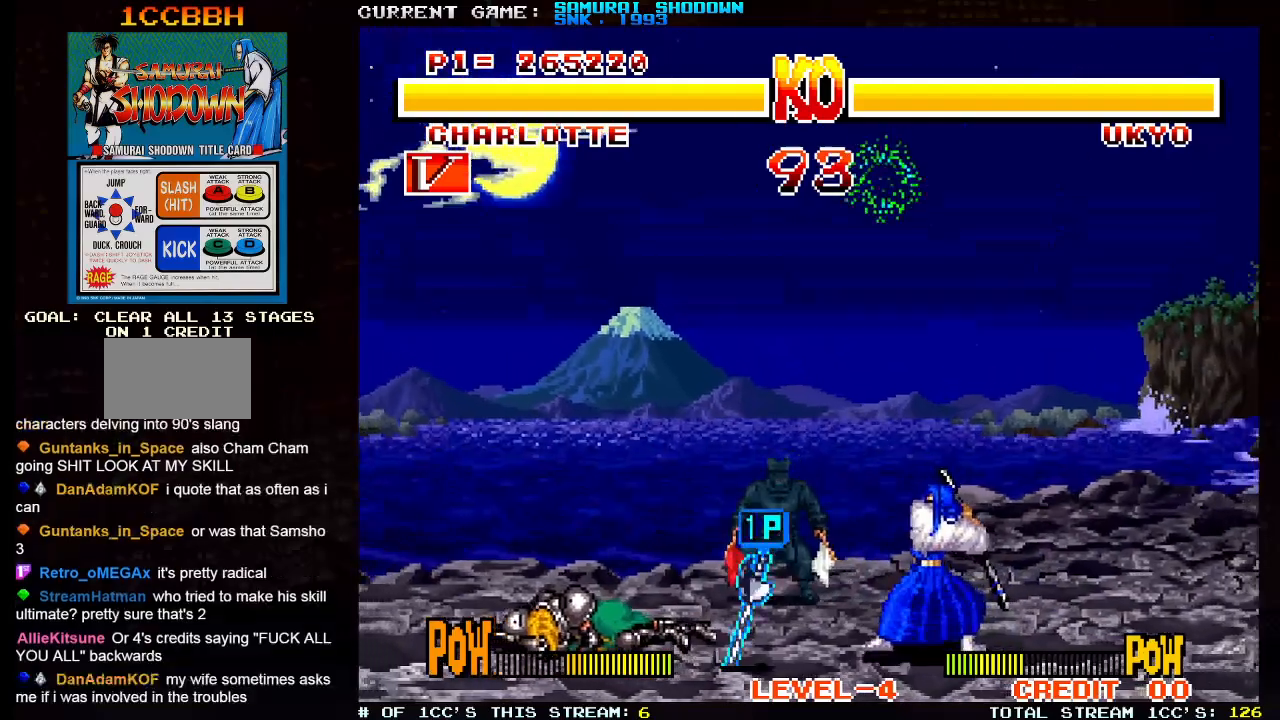
{"buttons": [], "left_stick": "center", "events": [[283, "left_stick", "left"], [467, "left_stick", "center"]]}
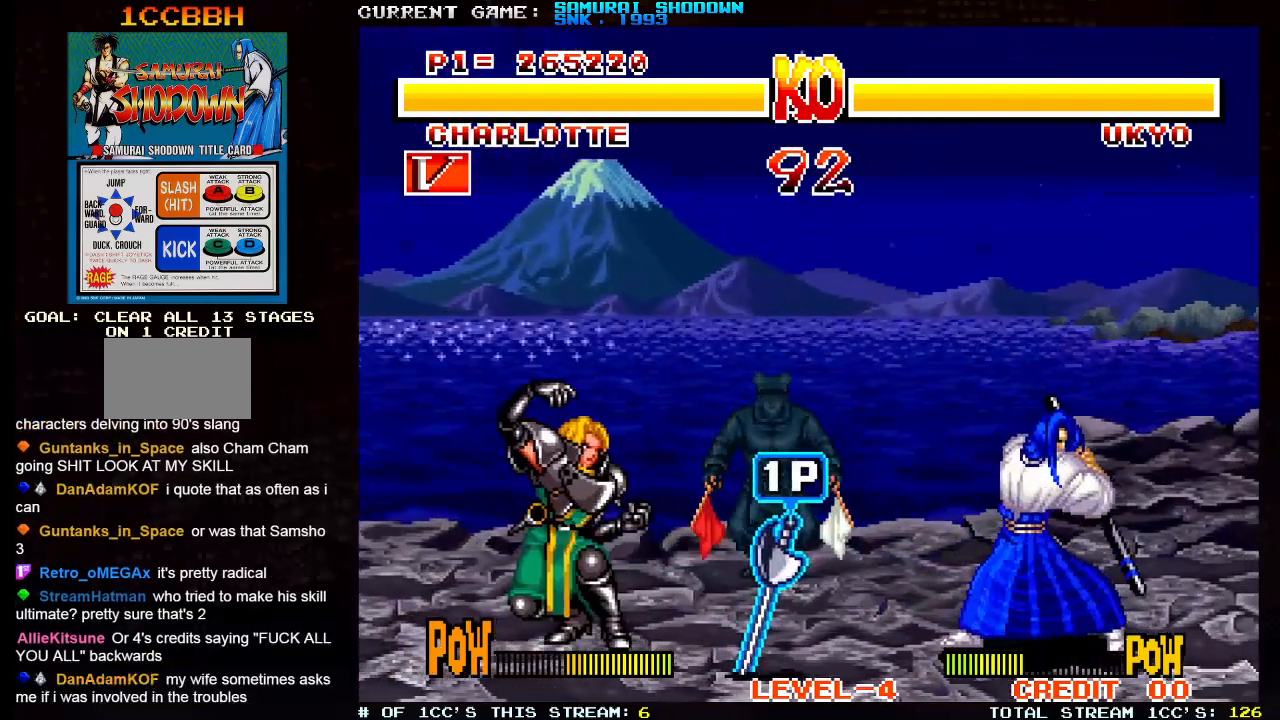
{"buttons": [], "left_stick": "center", "events": [[17, "left_stick", "right"], [67, "left_stick", "up-right"], [433, "left_stick", "center"]]}
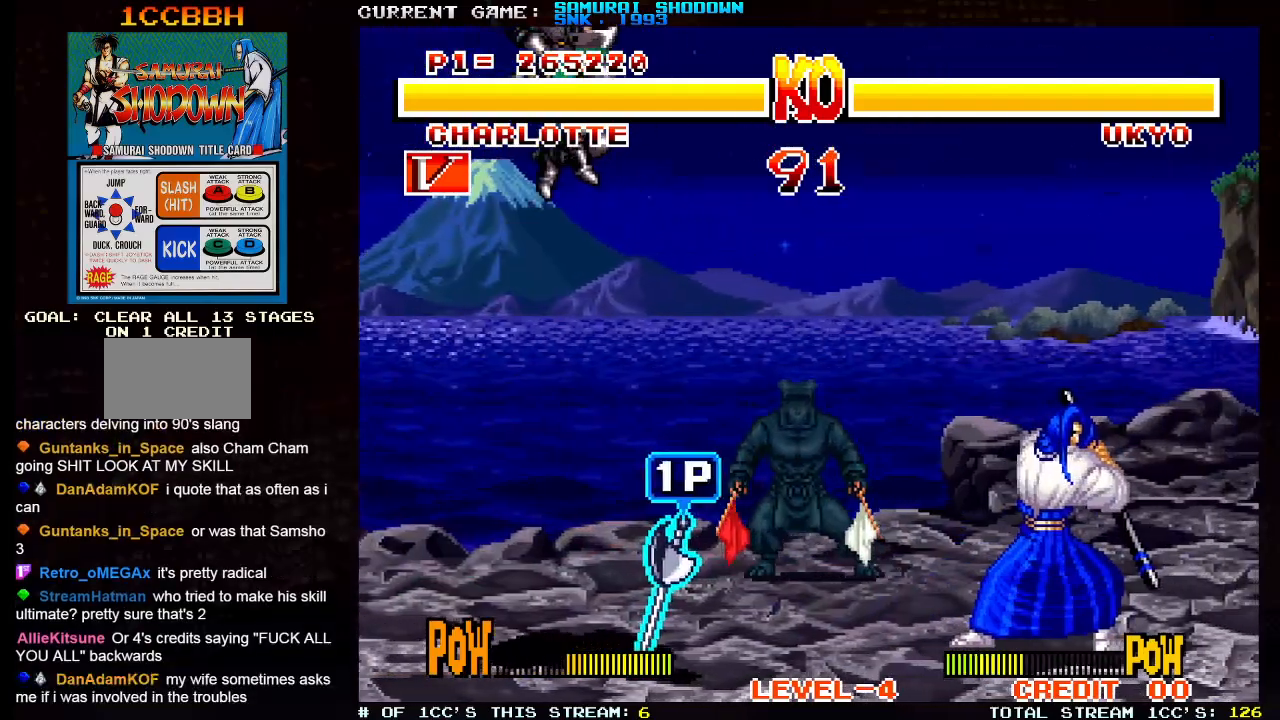
{"buttons": [], "left_stick": "left", "events": [[50, "left_stick", "left"]]}
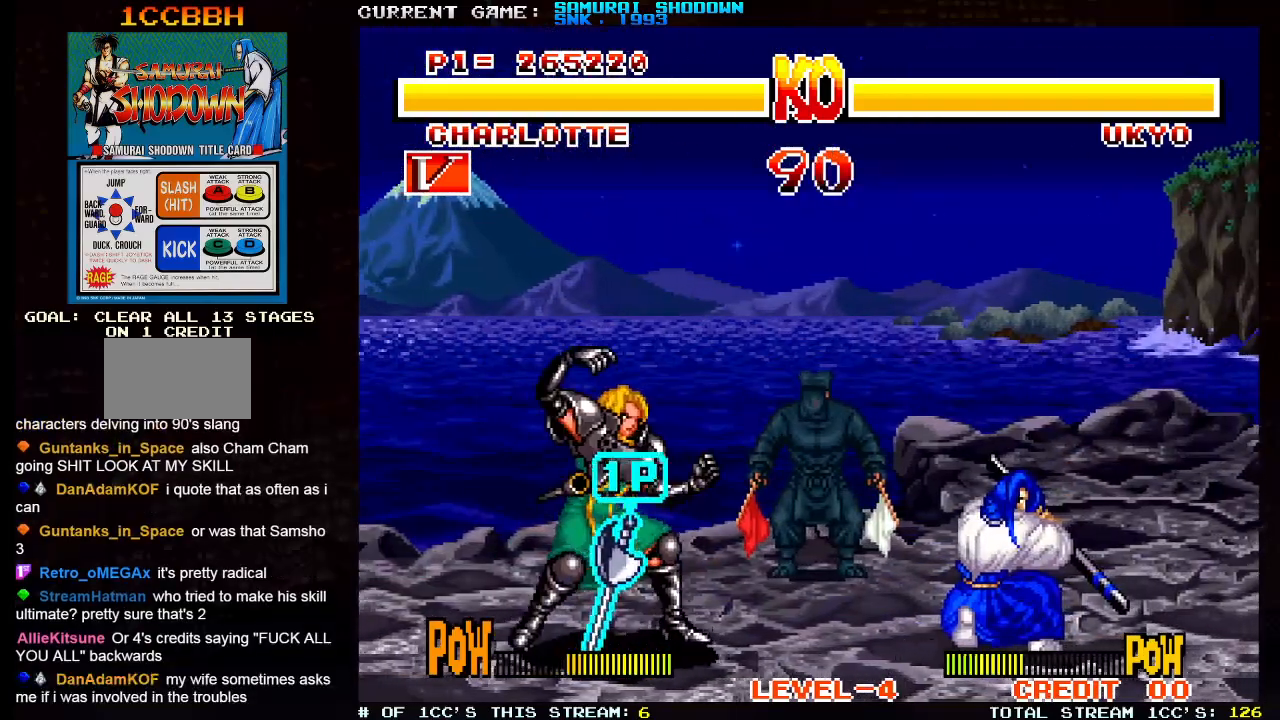
{"buttons": [], "left_stick": "left", "events": [[83, "SQUARE", "down"], [117, "left_stick", "center"], [133, "SQUARE", "up"], [417, "left_stick", "left"]]}
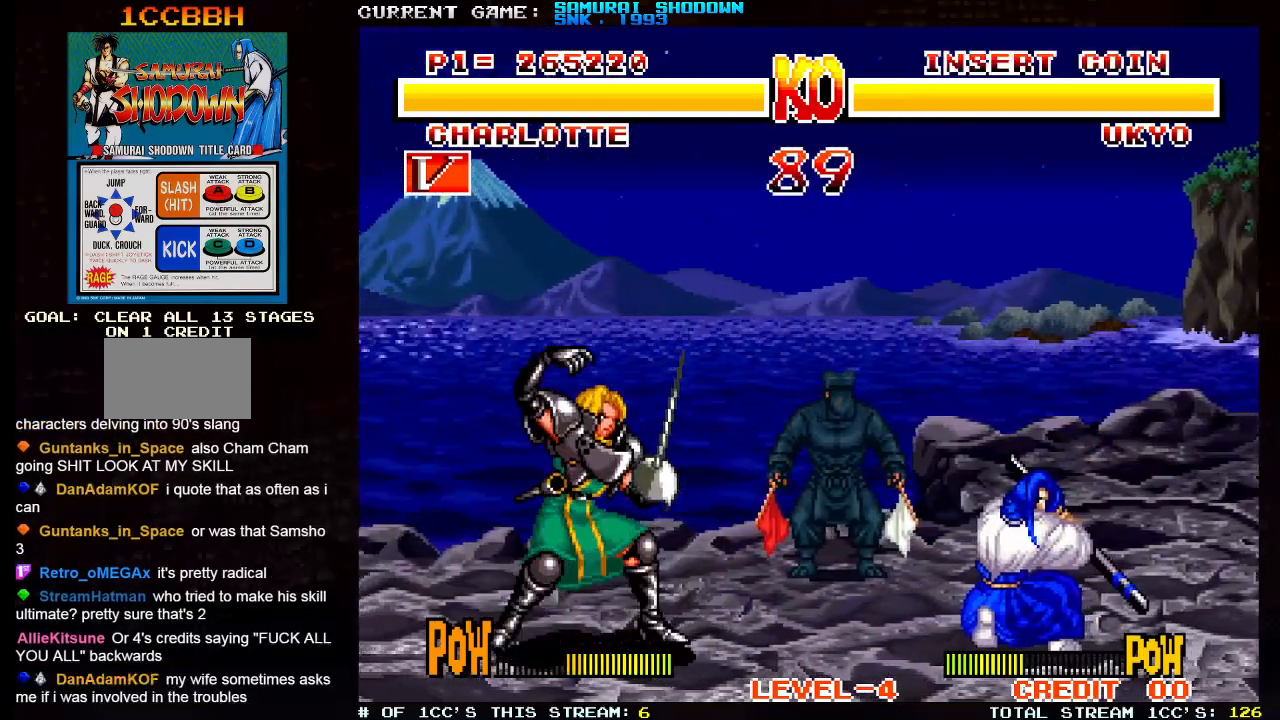
{"buttons": [], "left_stick": "up-right", "events": [[183, "left_stick", "center"], [250, "left_stick", "right"], [383, "left_stick", "up-right"]]}
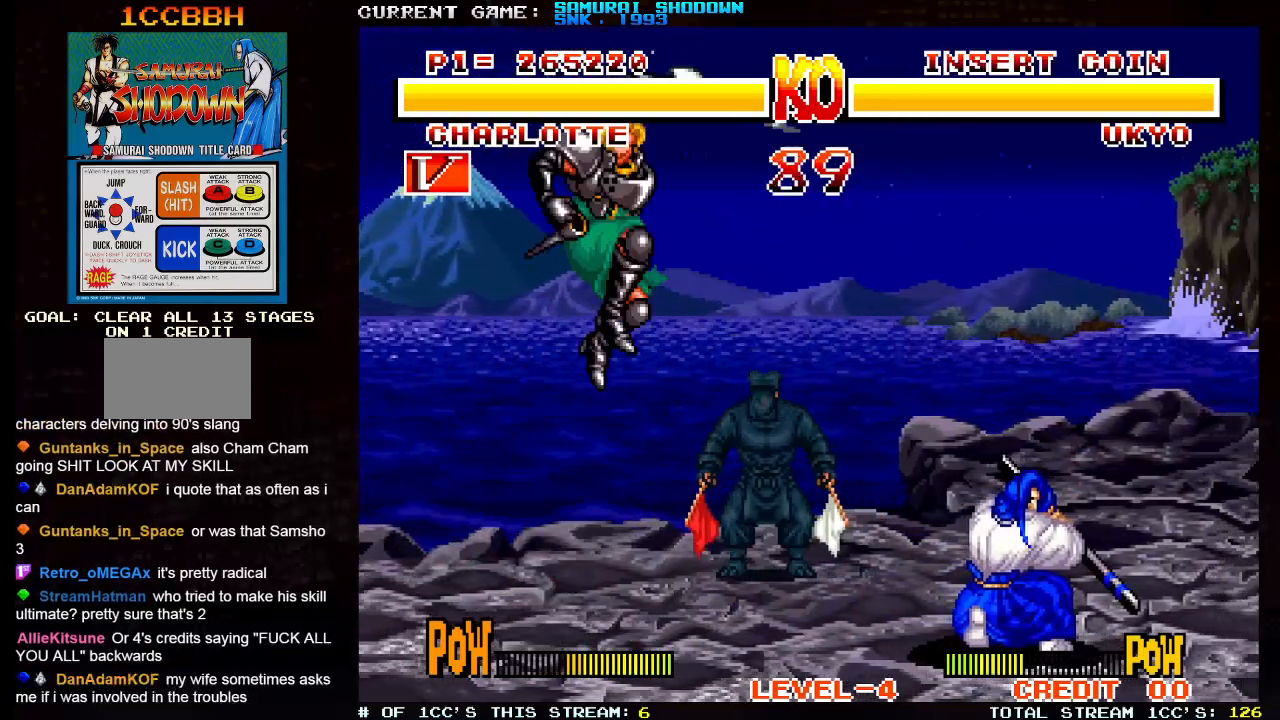
{"buttons": [], "left_stick": "down-left", "events": [[117, "left_stick", "center"], [200, "left_stick", "left"], [250, "TRIANGLE", "down"], [283, "TRIANGLE", "up"], [383, "left_stick", "down-left"]]}
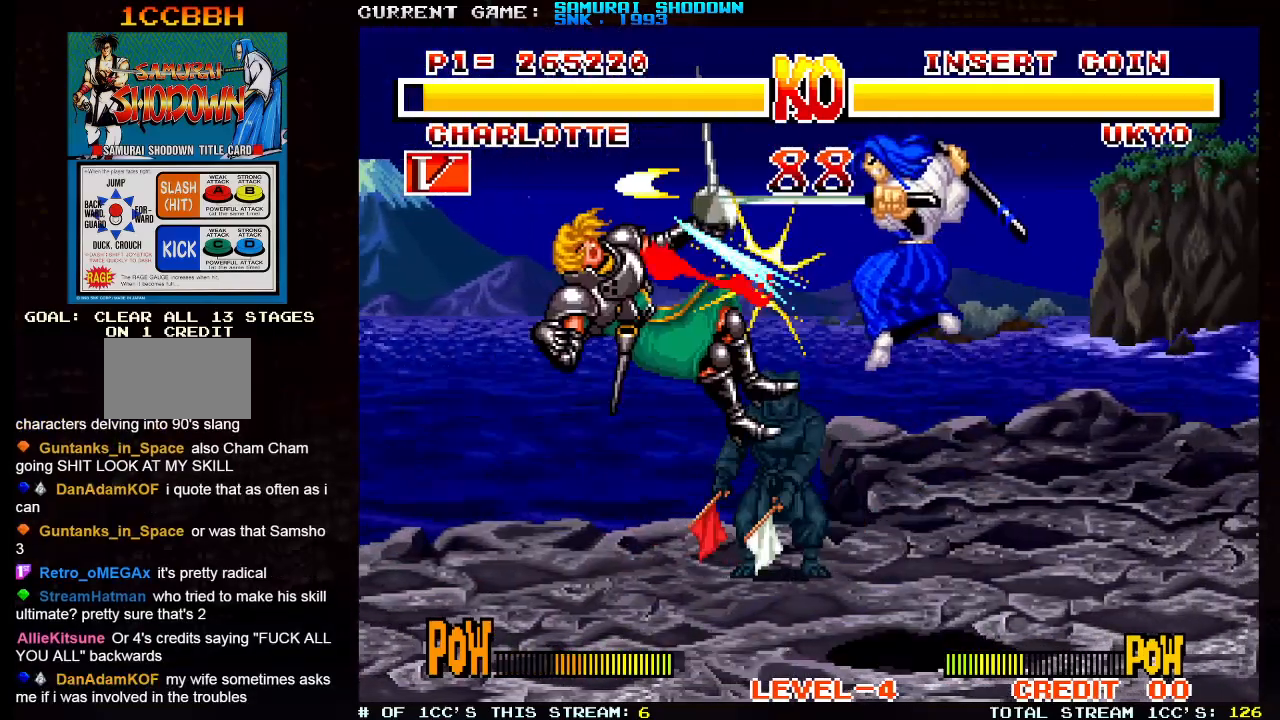
{"buttons": [], "left_stick": "center", "events": [[167, "left_stick", "left"], [400, "left_stick", "center"], [467, "TRIANGLE", "down"], [500, "TRIANGLE", "up"]]}
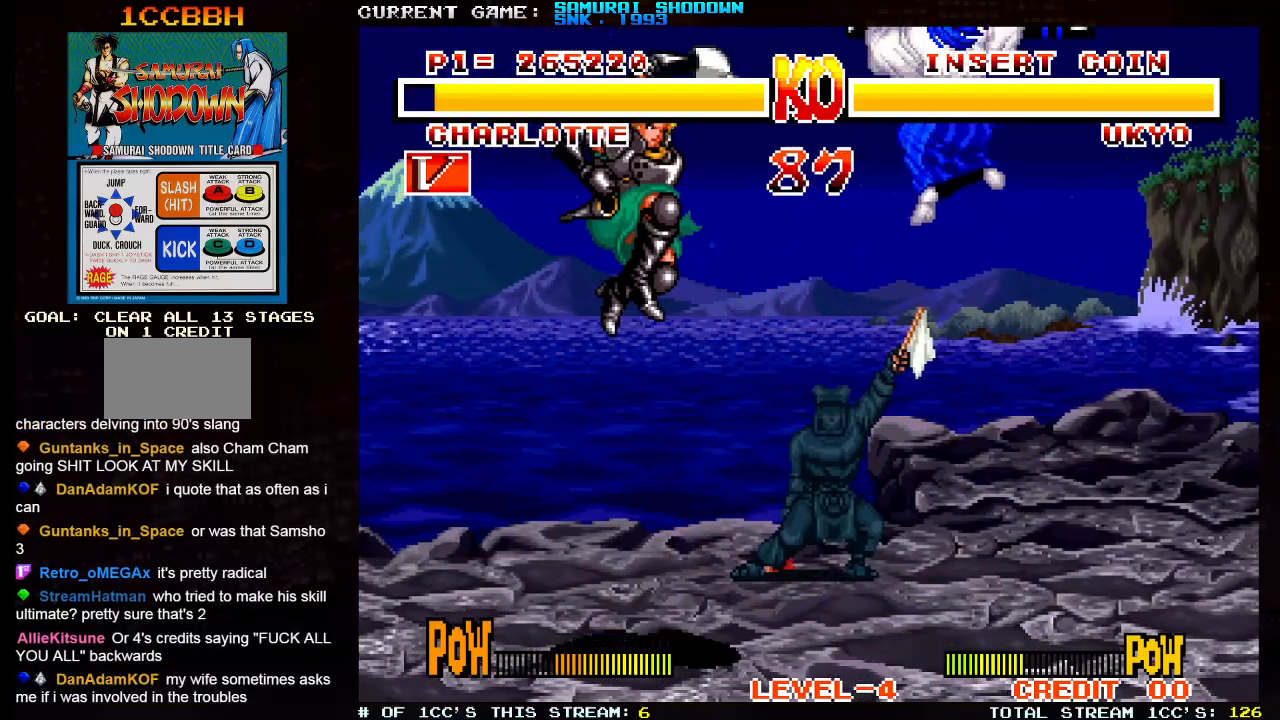
{"buttons": [], "left_stick": "center", "events": [[17, "SQUARE", "down"], [100, "SQUARE", "up"]]}
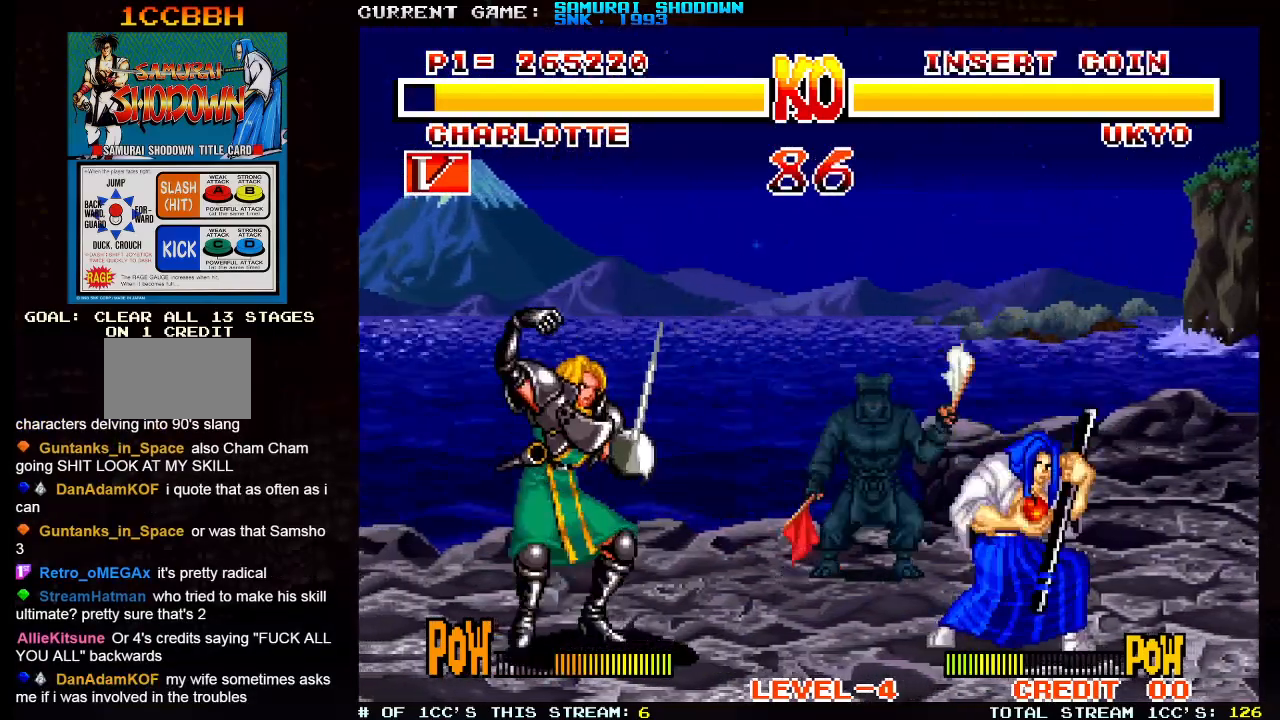
{"buttons": [], "left_stick": "up-right", "events": [[283, "left_stick", "right"], [333, "left_stick", "up-right"]]}
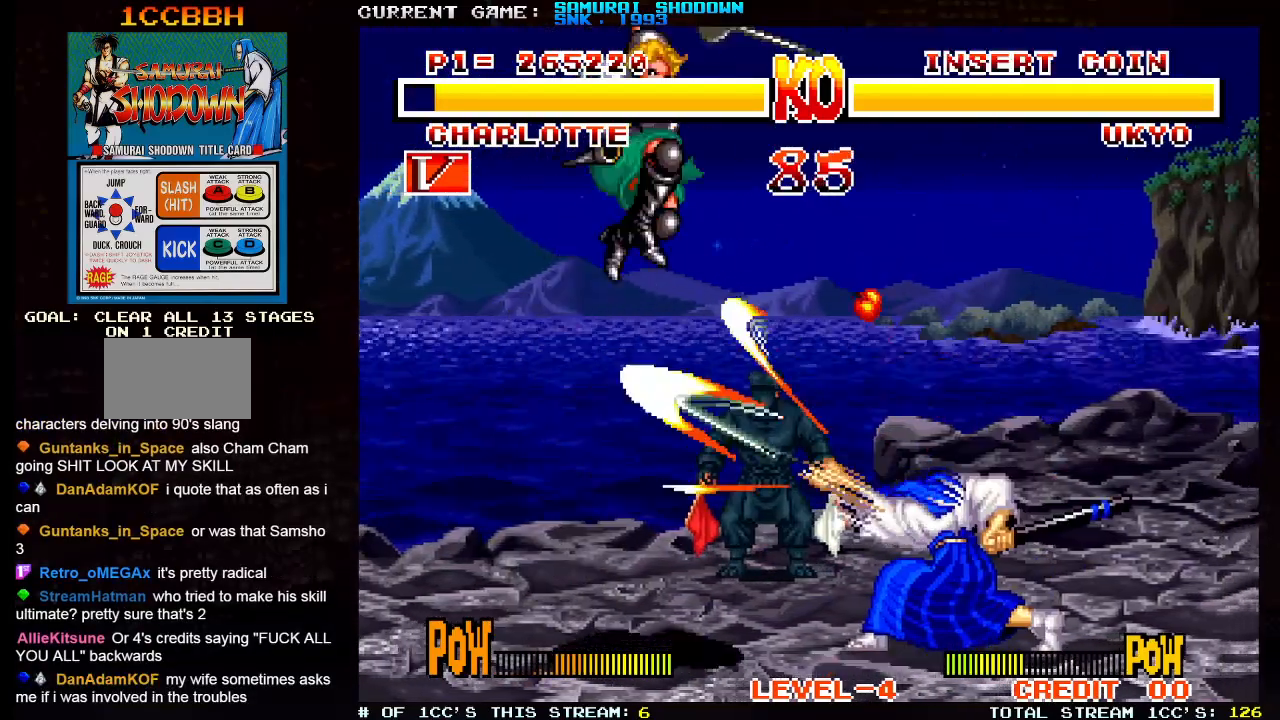
{"buttons": [], "left_stick": "down-left", "events": [[117, "left_stick", "center"], [200, "left_stick", "left"], [217, "TRIANGLE", "down"], [300, "TRIANGLE", "up"], [317, "left_stick", "down-left"]]}
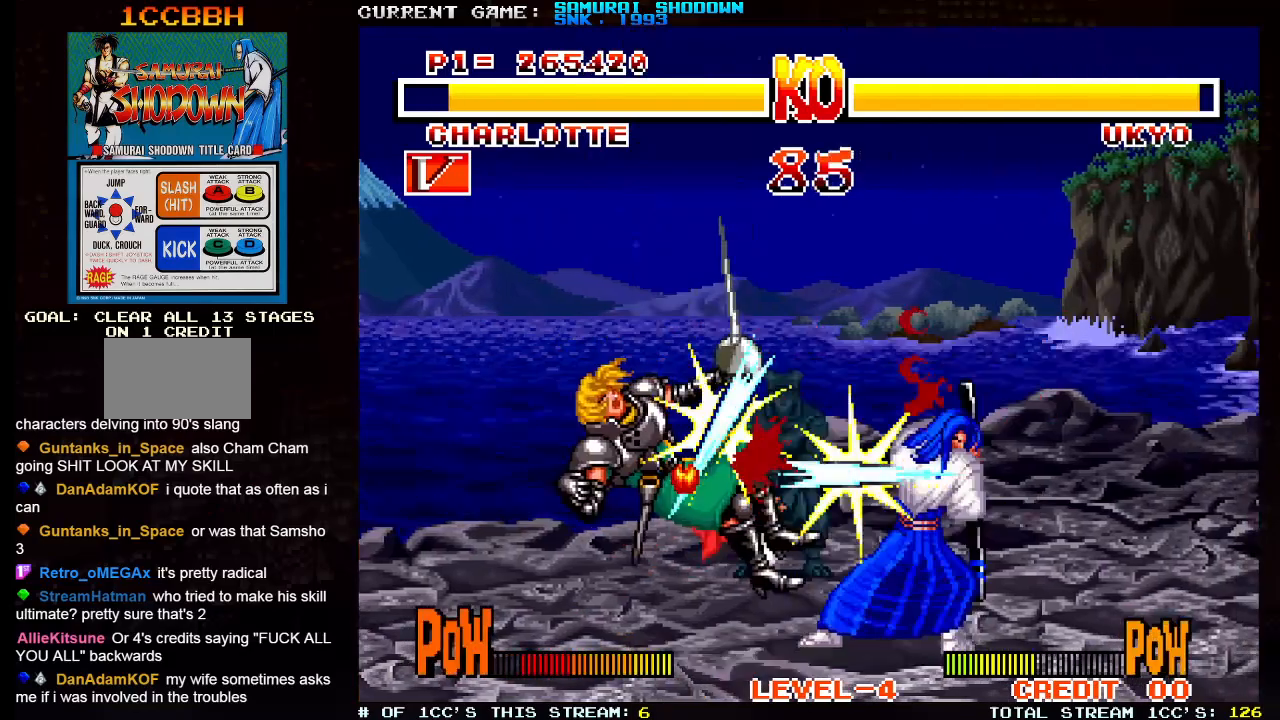
{"buttons": [], "left_stick": "down-left", "events": [[300, "TRIANGLE", "down"], [400, "TRIANGLE", "up"]]}
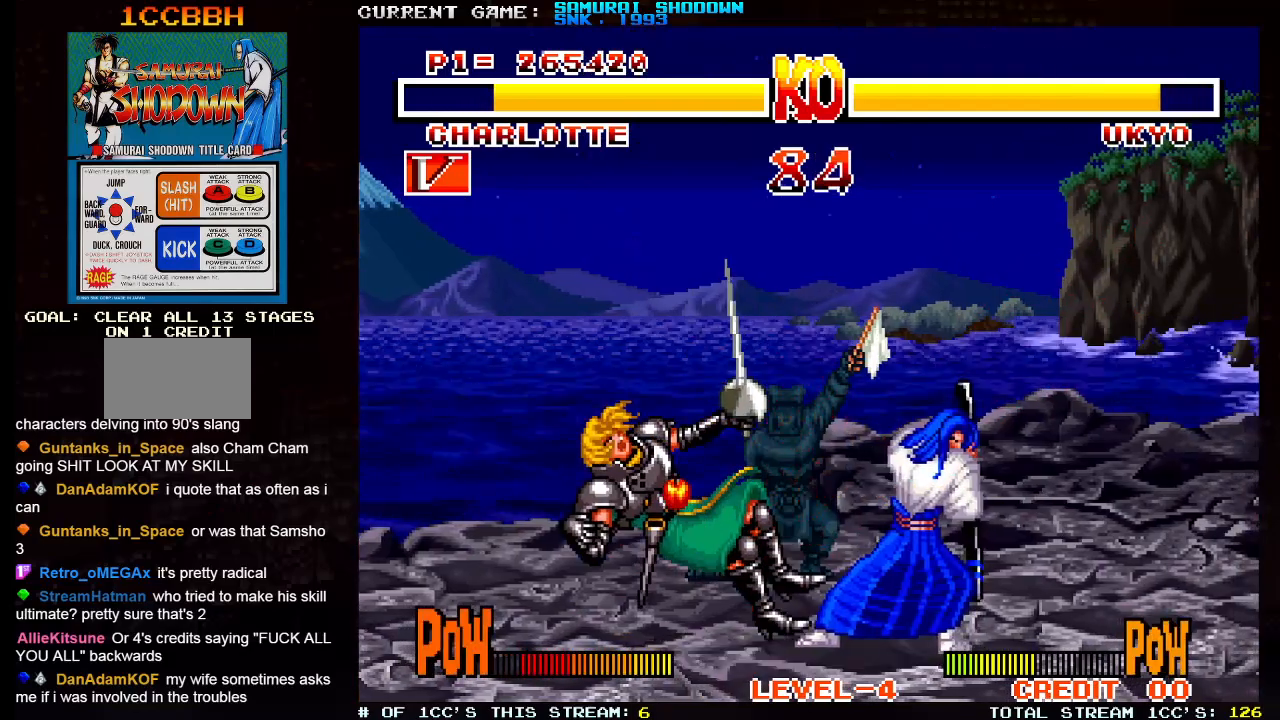
{"buttons": [], "left_stick": "center", "events": [[417, "left_stick", "center"]]}
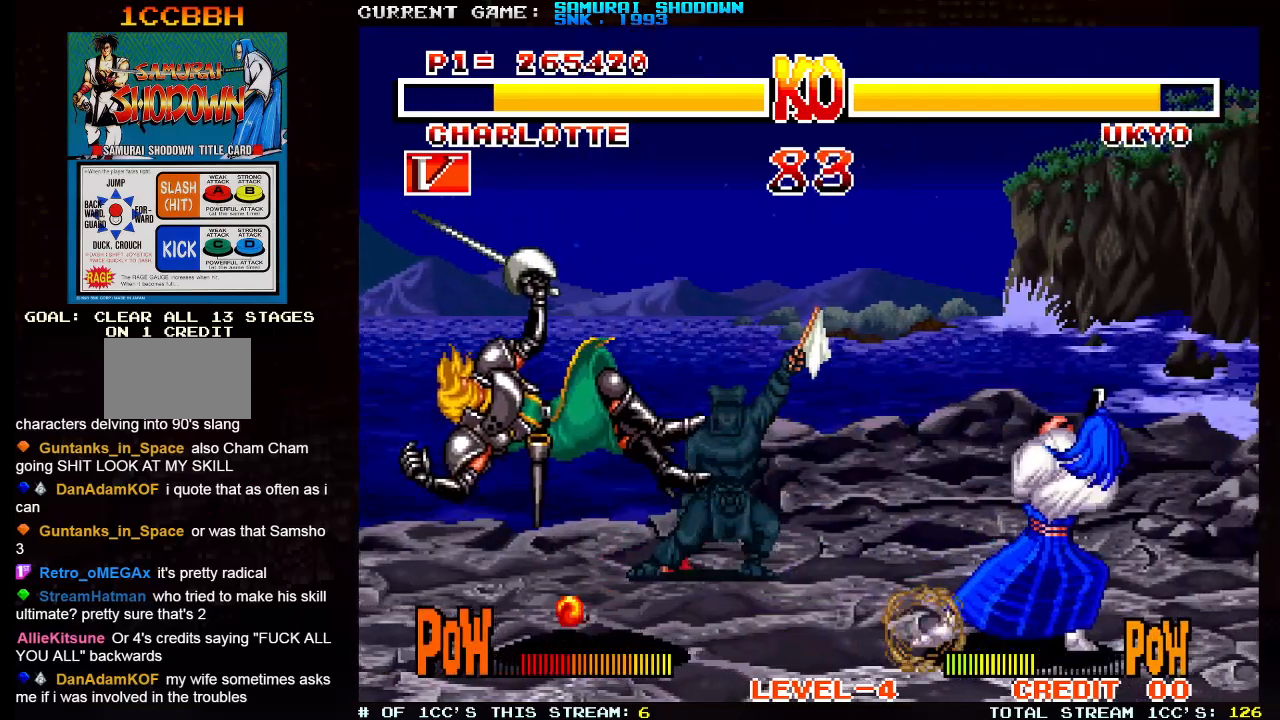
{"buttons": [], "left_stick": "center", "events": []}
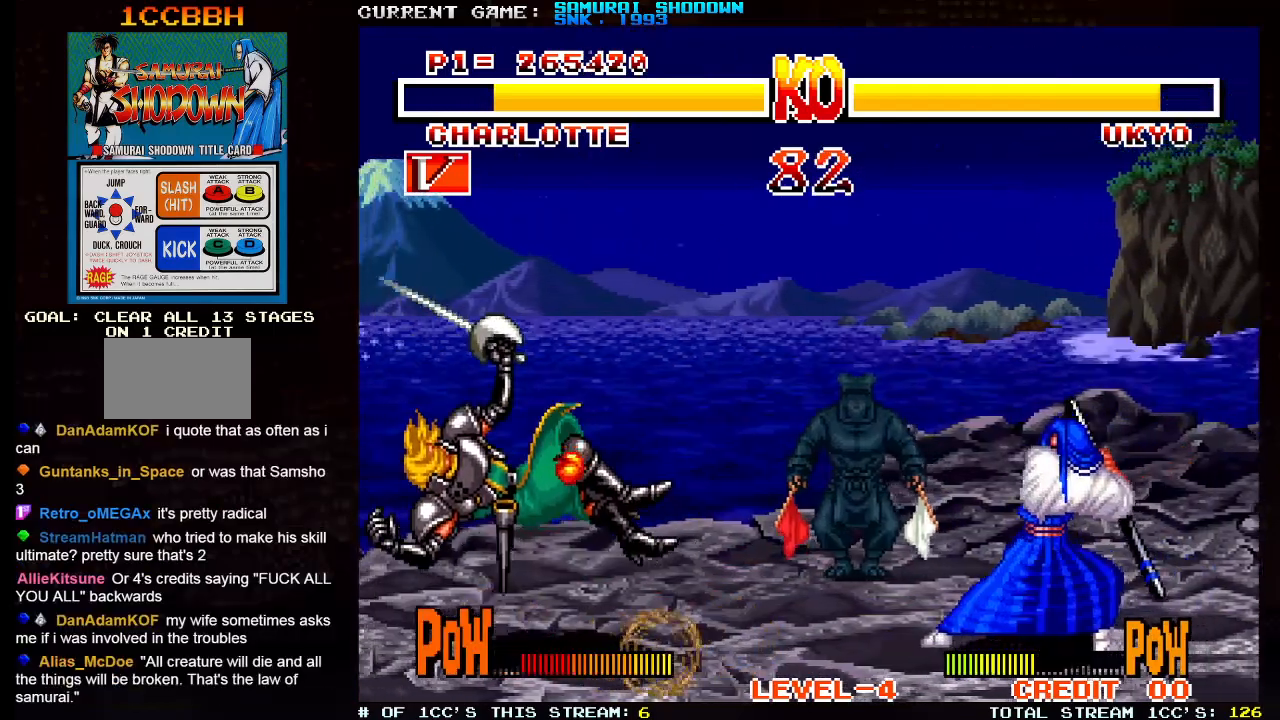
{"buttons": [], "left_stick": "center", "events": []}
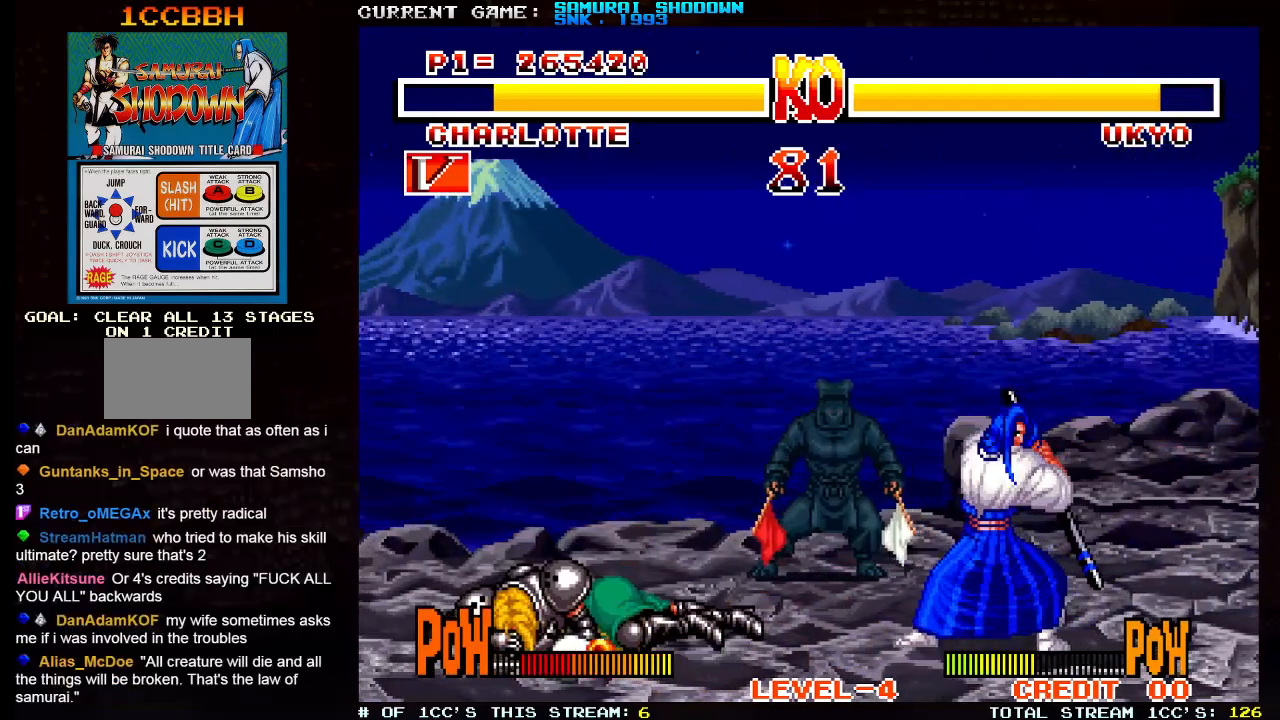
{"buttons": [], "left_stick": "left", "events": [[450, "left_stick", "left"]]}
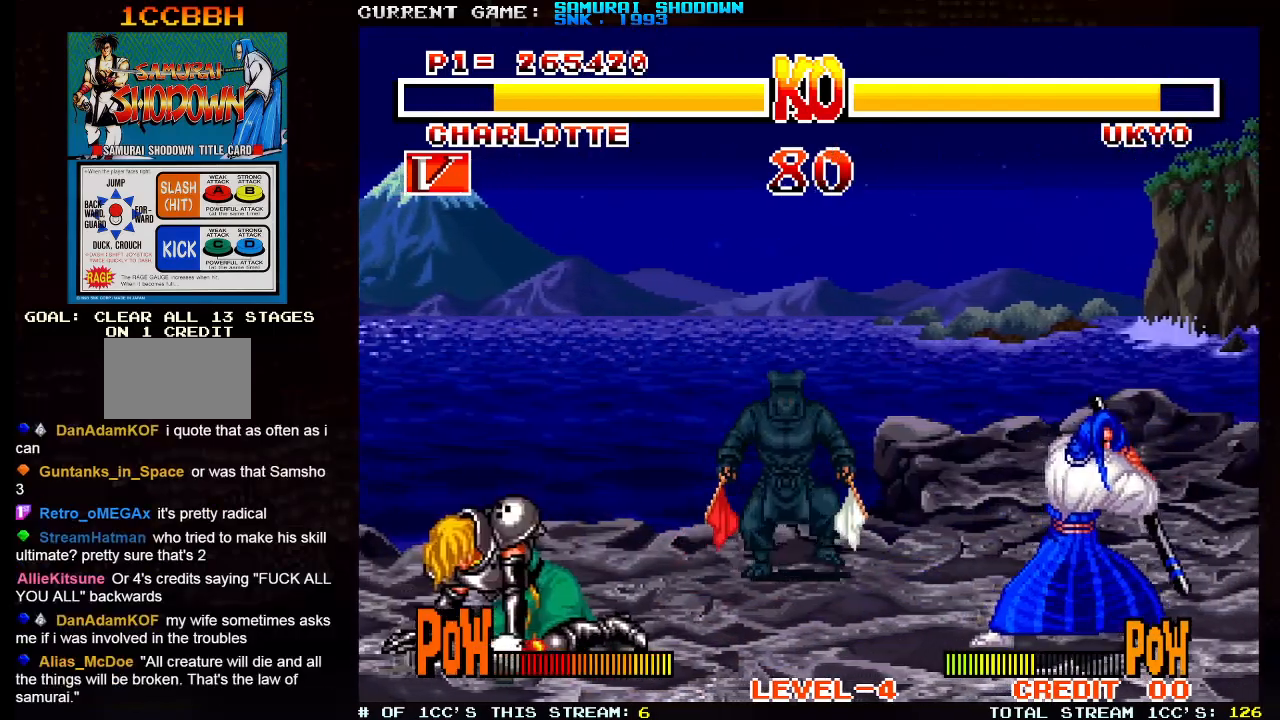
{"buttons": [], "left_stick": "left", "events": []}
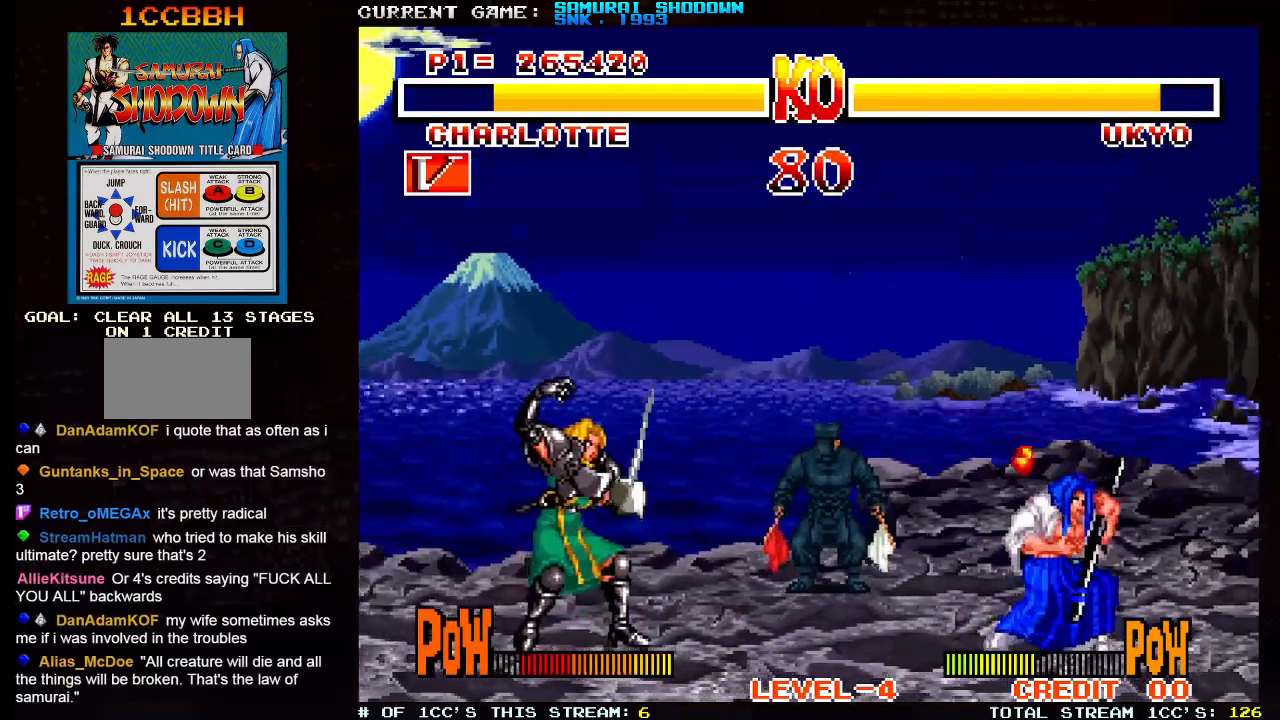
{"buttons": [], "left_stick": "right", "events": [[100, "left_stick", "center"], [333, "left_stick", "right"]]}